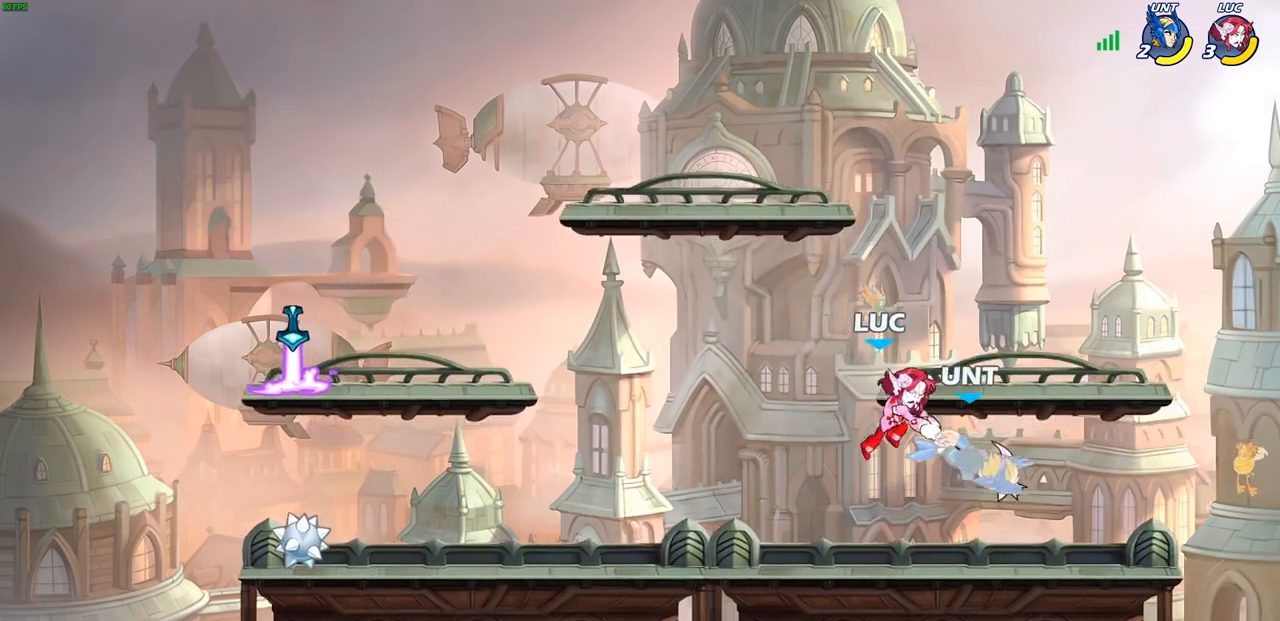
Gameplay with a controller (PlayStation layout); each line is a JSON object with the inputs held at the frame after it. "events" lists button and stick changes between this image and that frame as [ms after this image, input, new state], when the widget could be followed in between.
{"buttons": [], "left_stick": "left", "right_stick": "center", "events": [[117, "left_stick", "up"], [183, "SQUARE", "down"], [267, "SQUARE", "up"], [283, "left_stick", "left"]]}
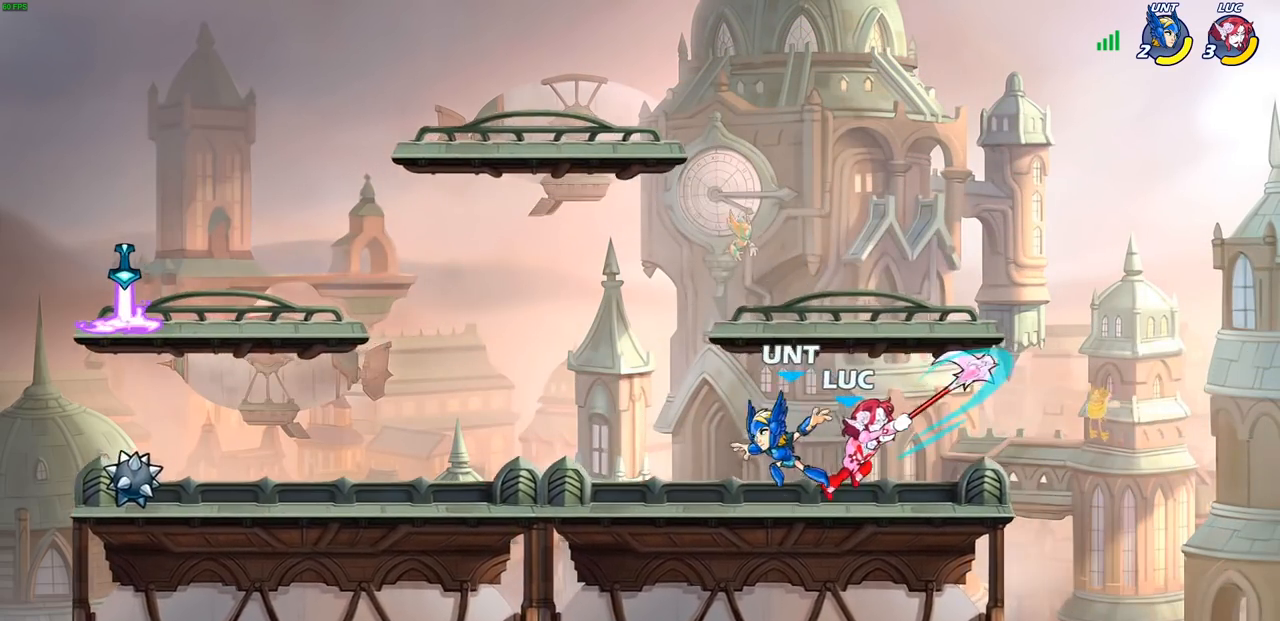
{"buttons": ["R2"], "left_stick": "left", "right_stick": "center", "events": [[400, "R1", "down"], [400, "R2", "down"], [467, "R1", "up"]]}
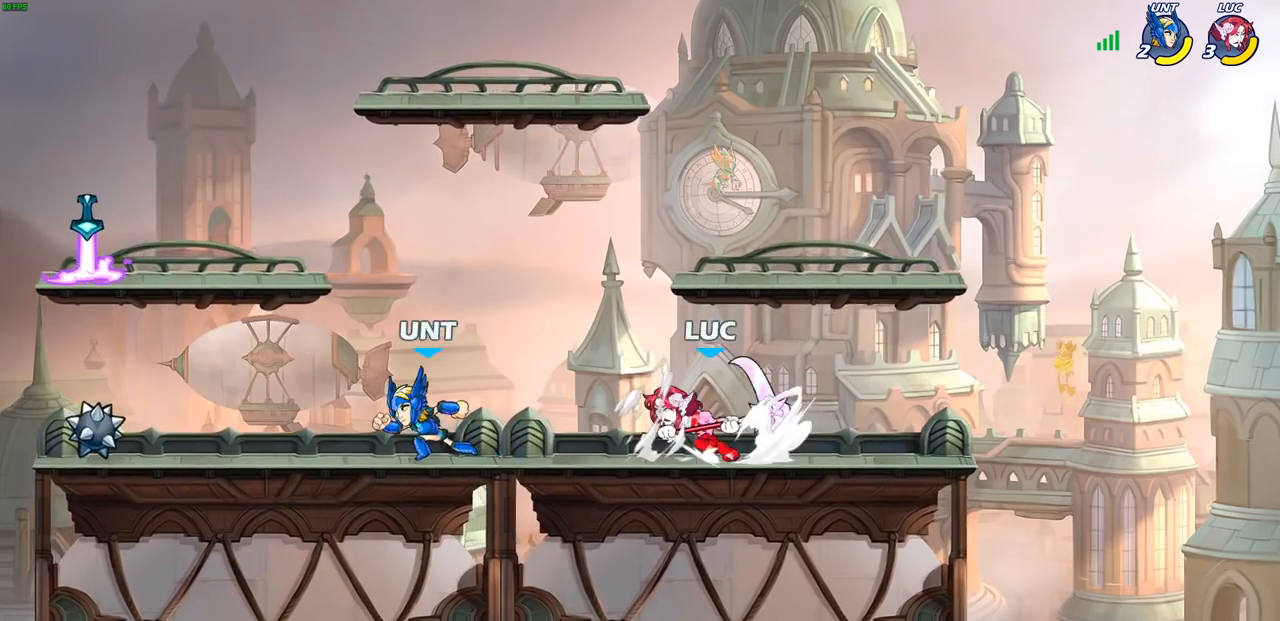
{"buttons": [], "left_stick": "left", "right_stick": "center", "events": [[133, "R2", "up"]]}
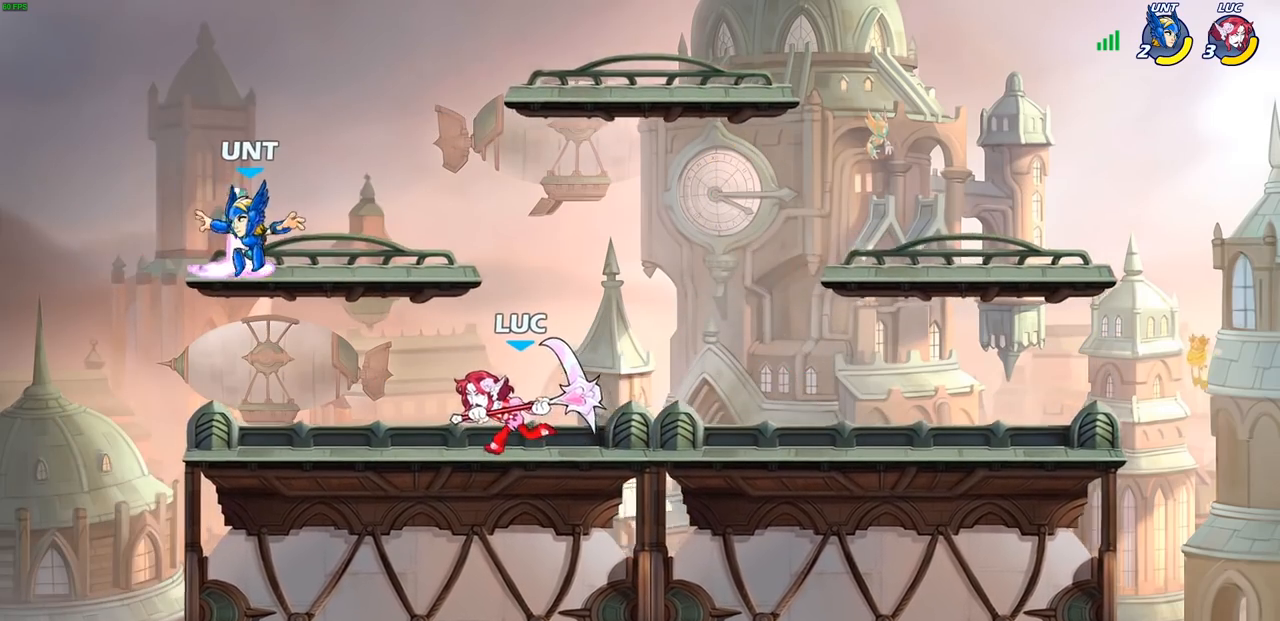
{"buttons": [], "left_stick": "center", "right_stick": "center", "events": [[17, "left_stick", "center"], [33, "CIRCLE", "down"], [133, "CIRCLE", "up"]]}
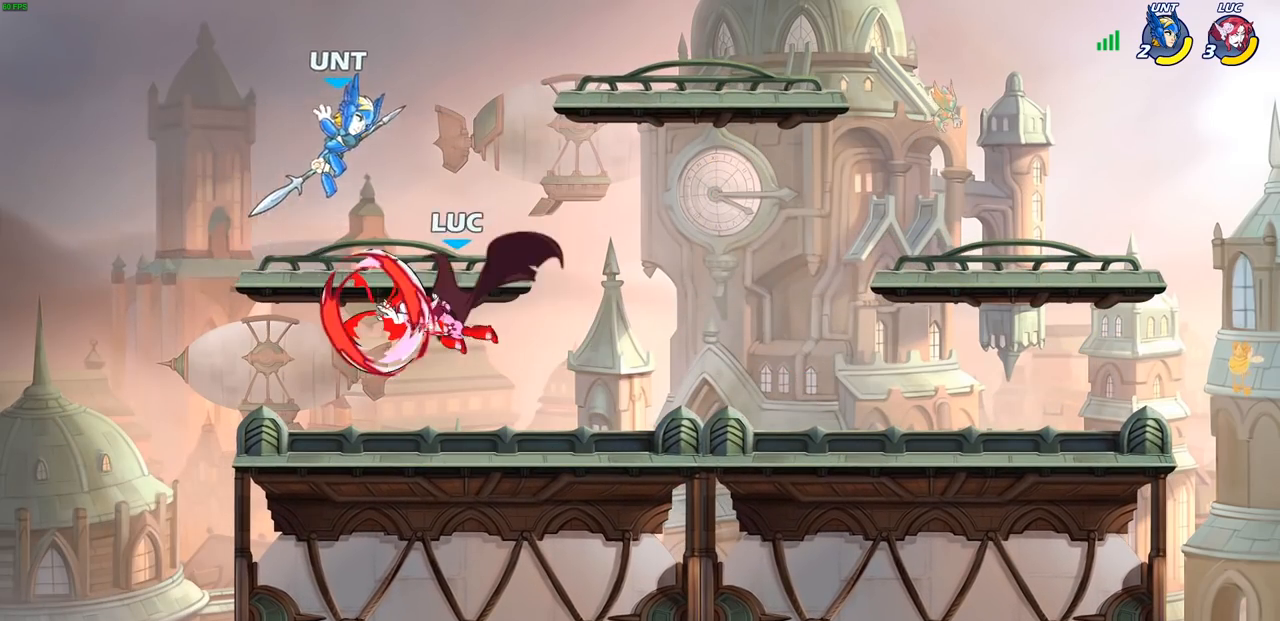
{"buttons": [], "left_stick": "center", "right_stick": "center", "events": []}
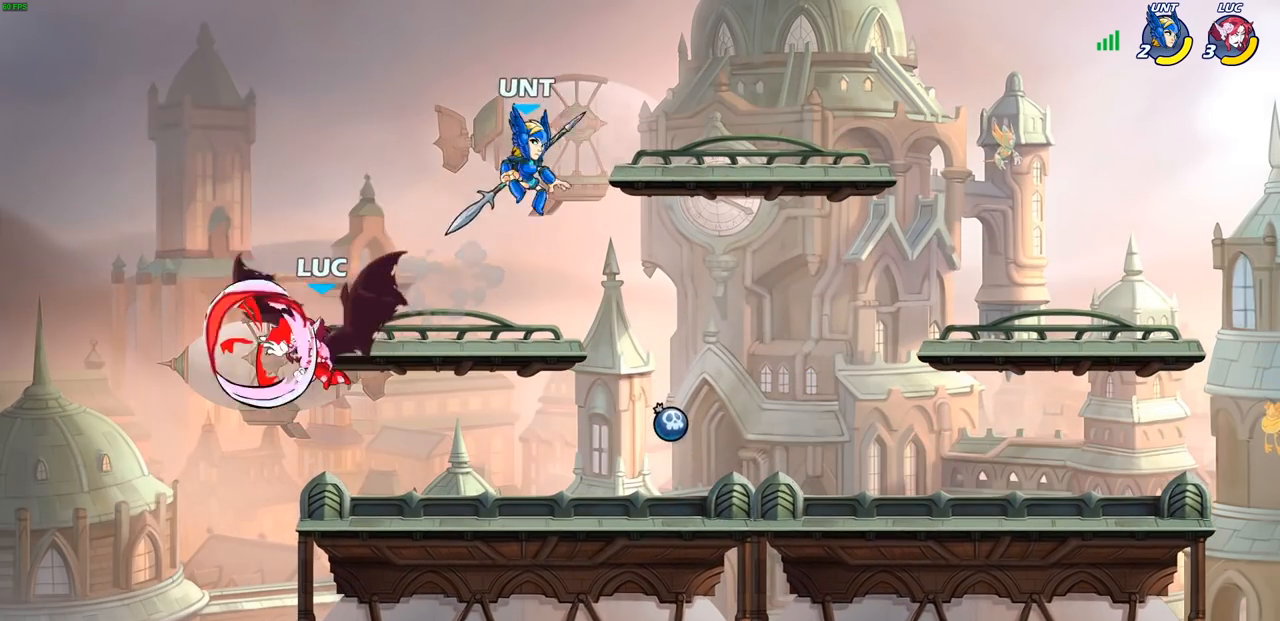
{"buttons": [], "left_stick": "up-right", "right_stick": "center", "events": [[167, "left_stick", "left"], [350, "CROSS", "down"], [417, "left_stick", "up-right"], [450, "CROSS", "up"]]}
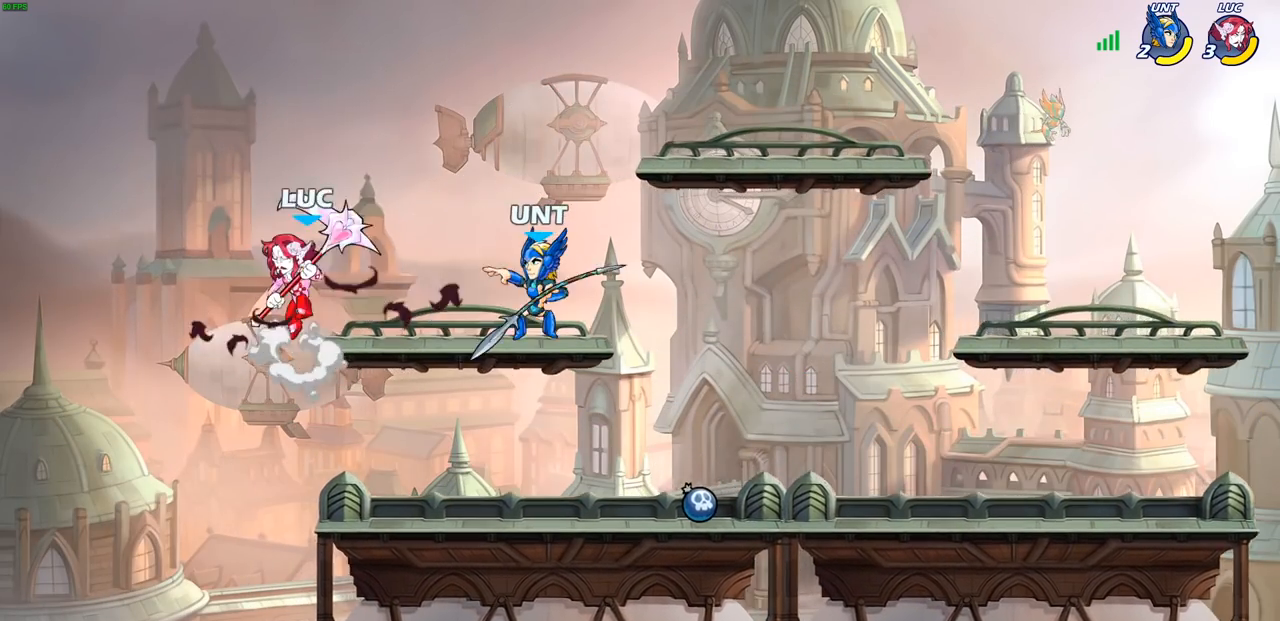
{"buttons": [], "left_stick": "right", "right_stick": "center", "events": [[167, "left_stick", "down-right"], [267, "SQUARE", "down"], [383, "SQUARE", "up"], [450, "left_stick", "right"]]}
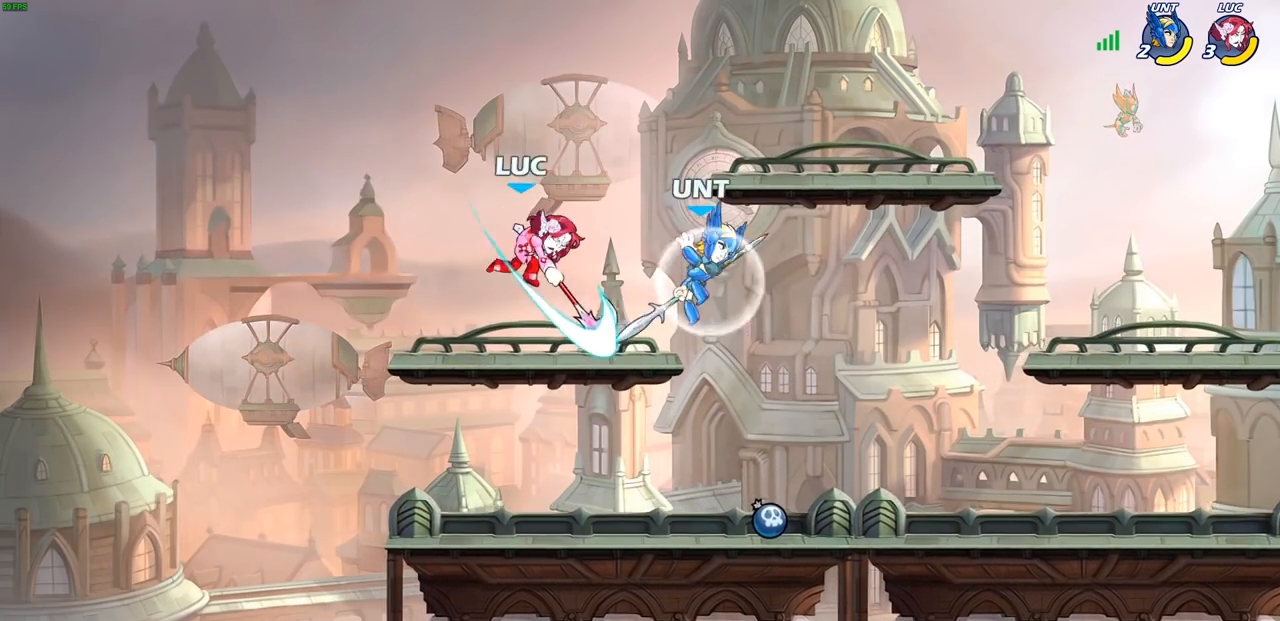
{"buttons": [], "left_stick": "down-left", "right_stick": "center", "events": [[67, "left_stick", "left"], [417, "left_stick", "down-left"]]}
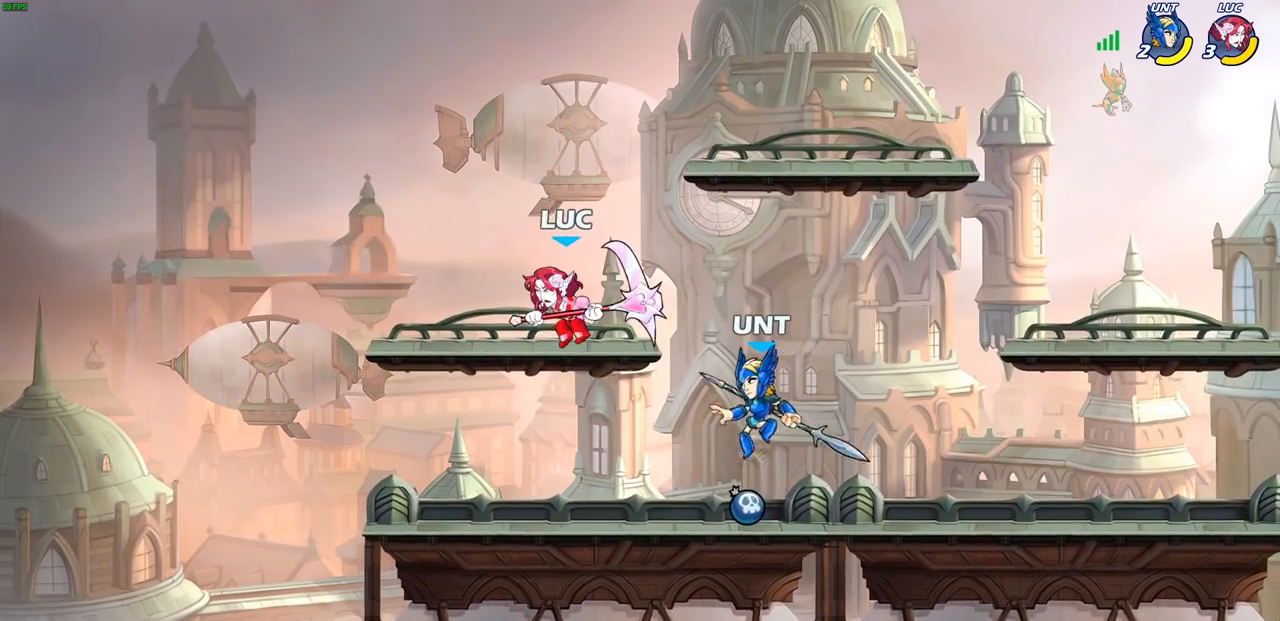
{"buttons": [], "left_stick": "left", "right_stick": "center", "events": [[150, "left_stick", "right"], [200, "SQUARE", "down"], [217, "left_stick", "up"], [300, "SQUARE", "up"], [317, "left_stick", "left"]]}
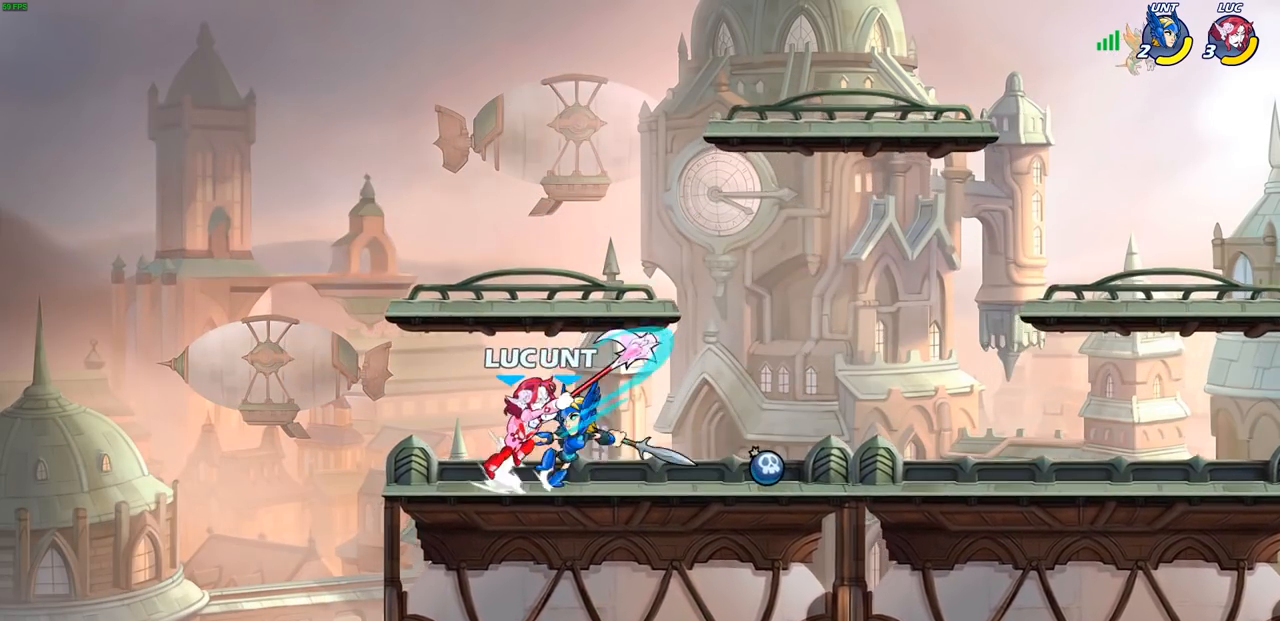
{"buttons": [], "left_stick": "up-left", "right_stick": "center", "events": [[233, "left_stick", "right"], [350, "left_stick", "center"], [450, "left_stick", "up-left"]]}
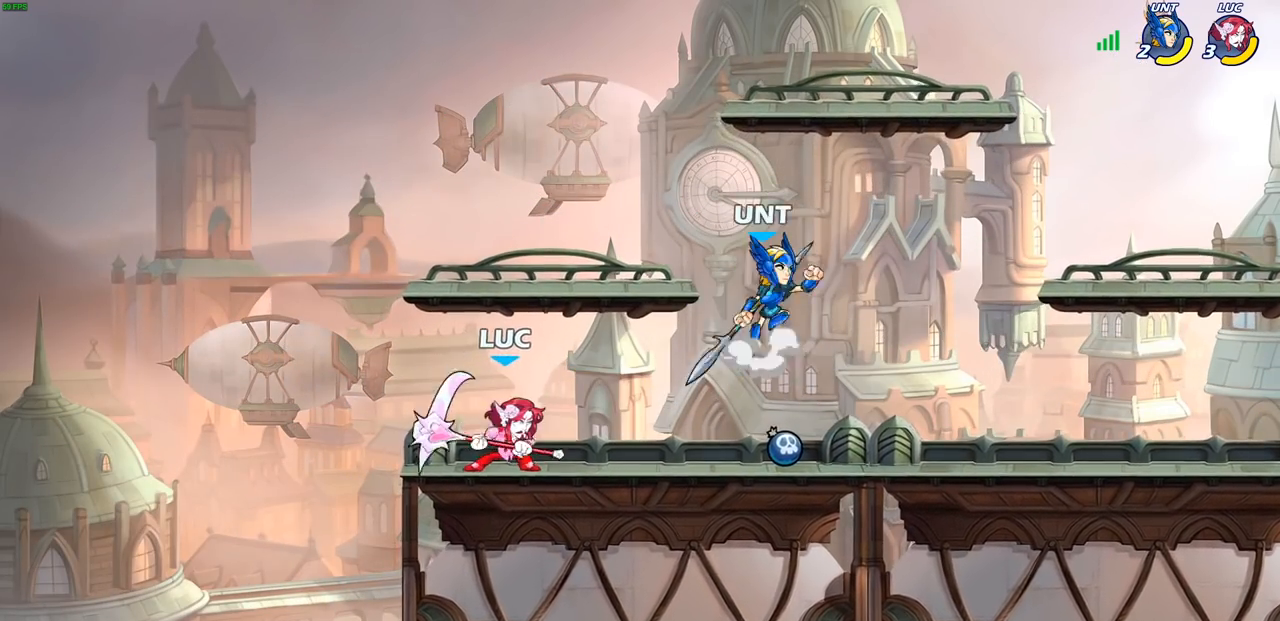
{"buttons": ["SQUARE"], "left_stick": "down-right", "right_stick": "center", "events": [[100, "left_stick", "right"], [250, "left_stick", "down"], [350, "left_stick", "down-right"], [417, "SQUARE", "down"]]}
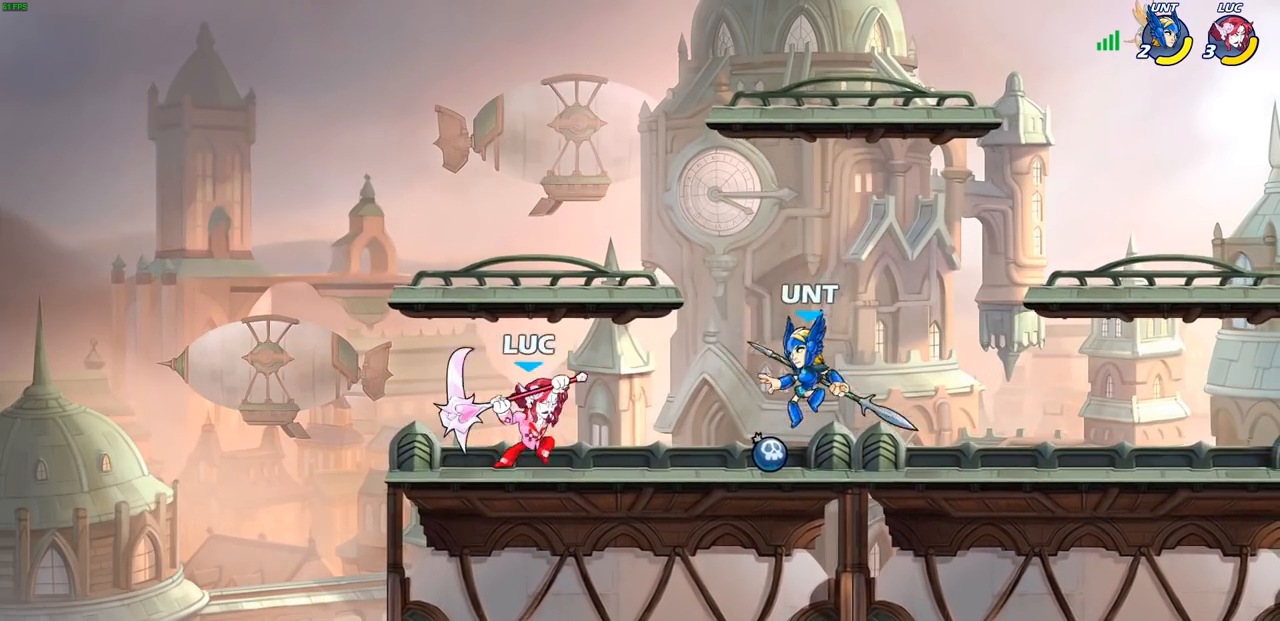
{"buttons": [], "left_stick": "up-left", "right_stick": "center", "events": [[17, "SQUARE", "up"], [117, "left_stick", "right"], [450, "left_stick", "up-left"]]}
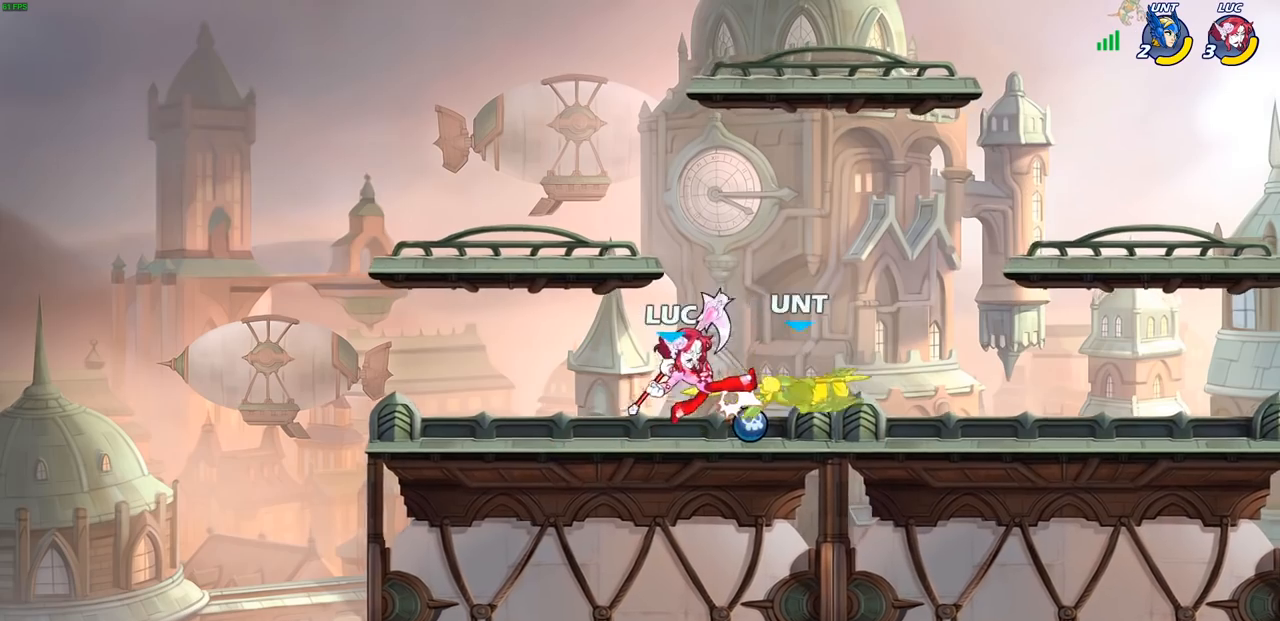
{"buttons": [], "left_stick": "right", "right_stick": "center", "events": [[167, "left_stick", "up-right"], [217, "left_stick", "right"], [233, "CIRCLE", "down"], [300, "CIRCLE", "up"]]}
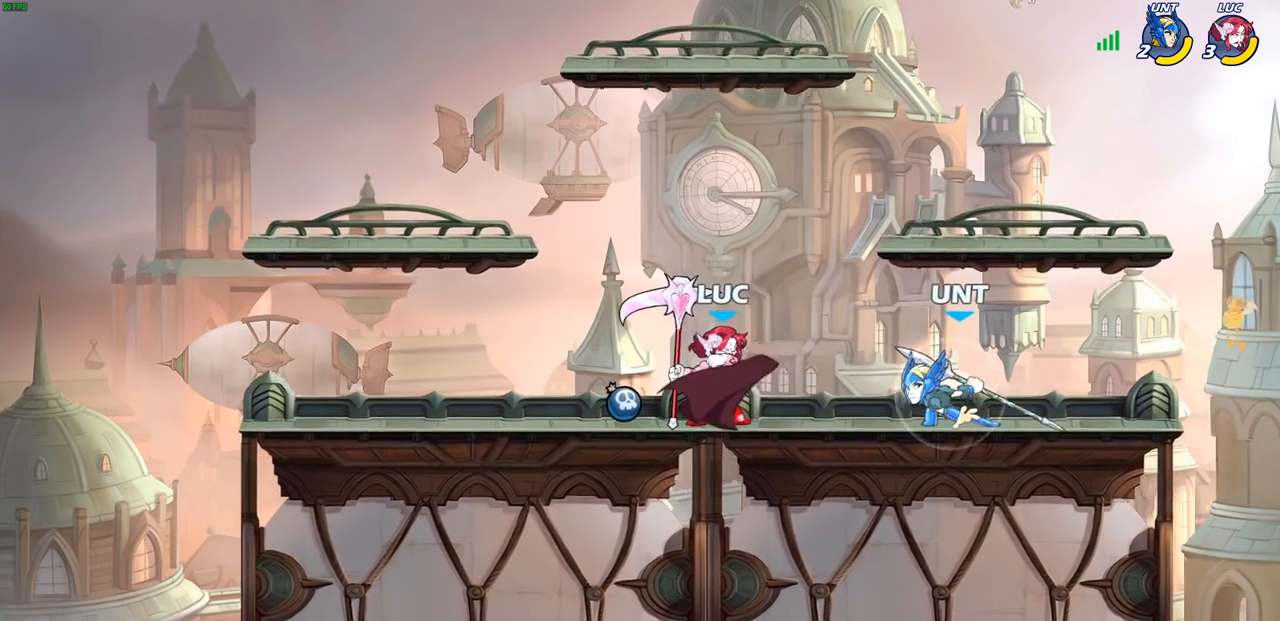
{"buttons": [], "left_stick": "center", "right_stick": "center", "events": [[433, "left_stick", "center"]]}
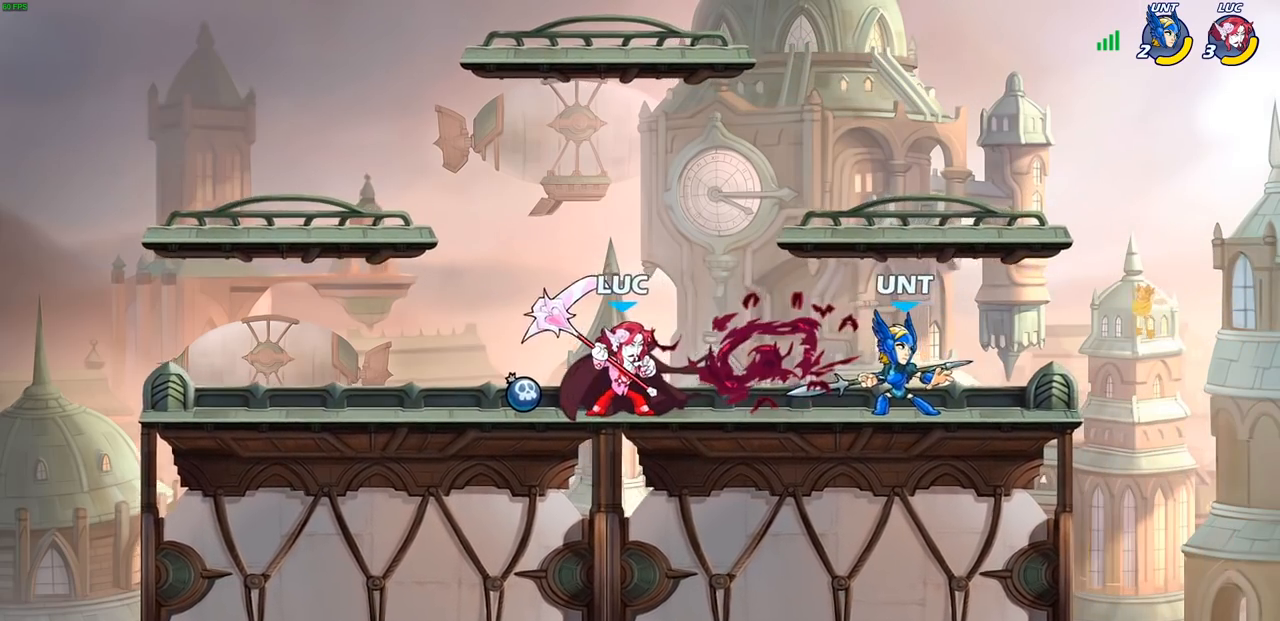
{"buttons": [], "left_stick": "down-right", "right_stick": "center", "events": [[33, "left_stick", "left"], [67, "CROSS", "down"], [217, "R2", "down"], [233, "CROSS", "up"], [267, "left_stick", "up"], [333, "left_stick", "up-right"], [400, "R2", "up"], [500, "left_stick", "down-right"]]}
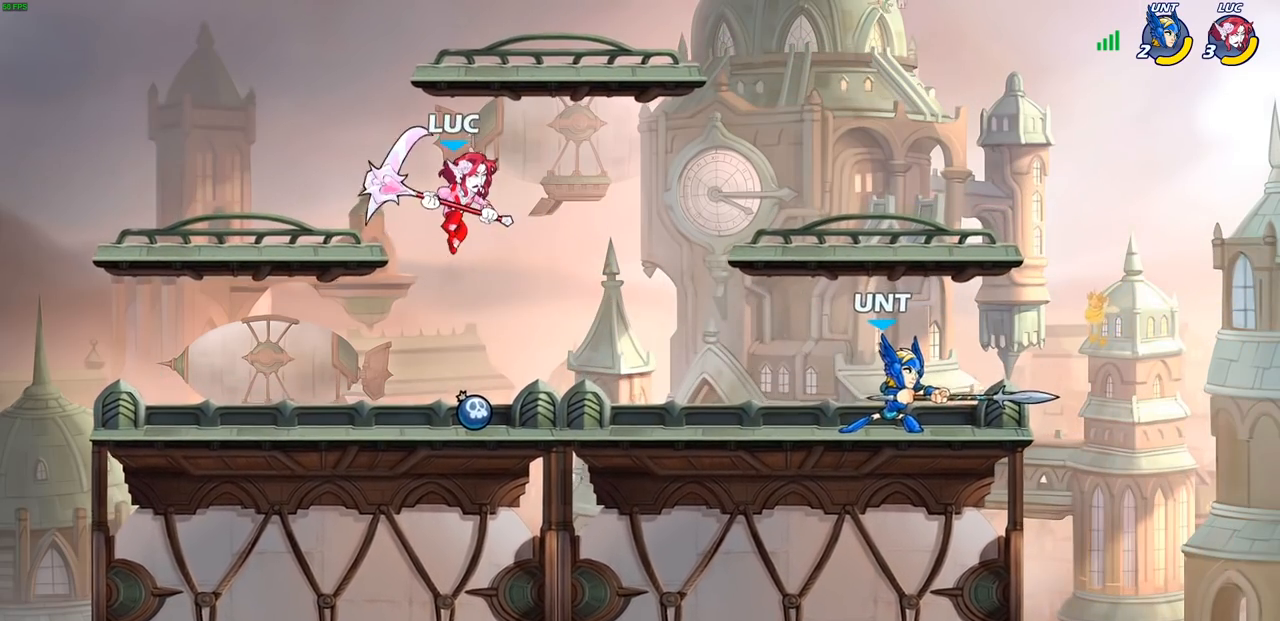
{"buttons": [], "left_stick": "up-right", "right_stick": "center", "events": [[33, "left_stick", "down-left"], [150, "left_stick", "left"], [467, "left_stick", "up-right"]]}
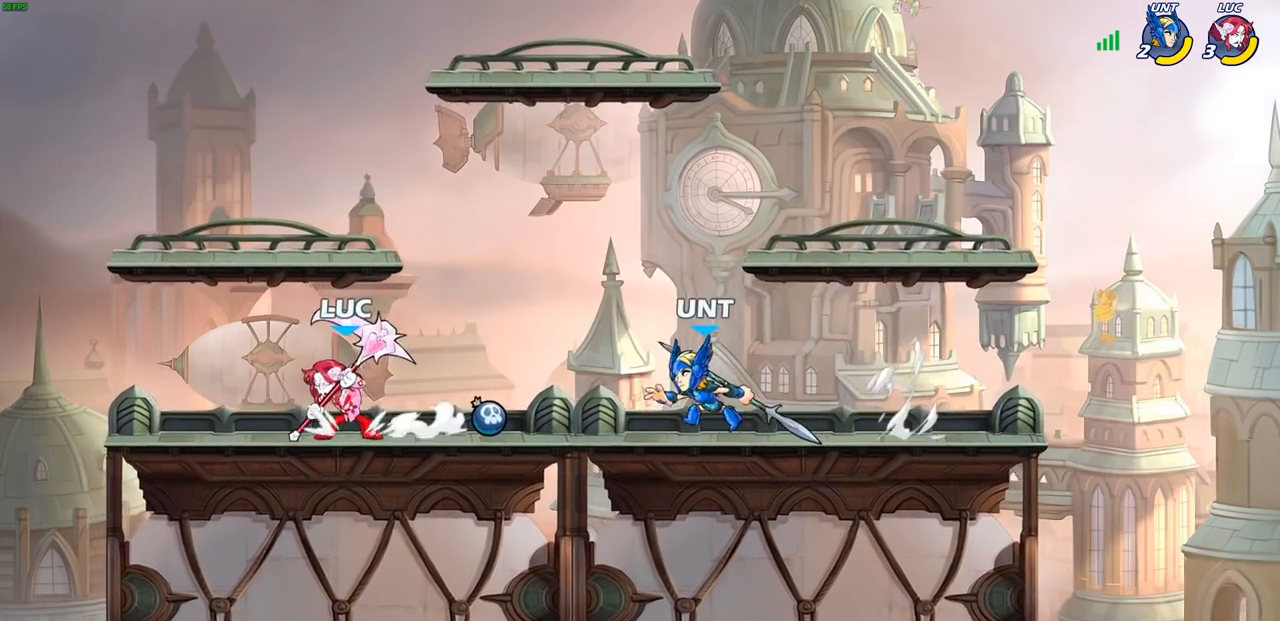
{"buttons": [], "left_stick": "down-right", "right_stick": "center", "events": [[117, "left_stick", "left"], [383, "left_stick", "up-right"], [483, "left_stick", "down-right"]]}
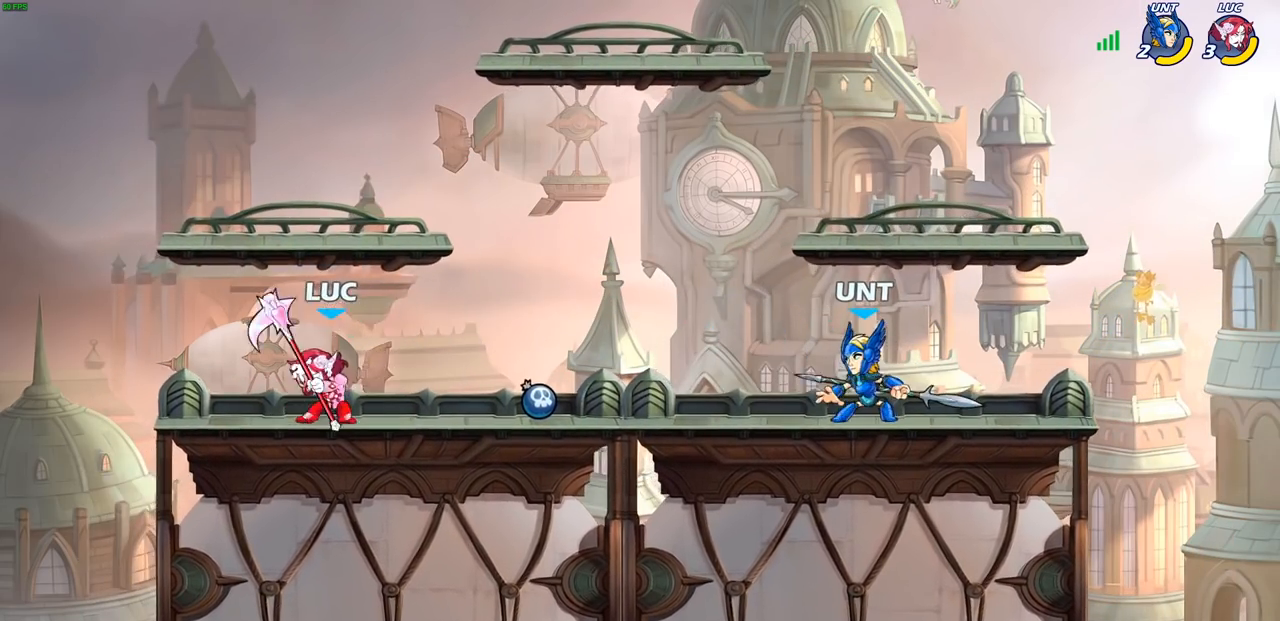
{"buttons": ["CIRCLE"], "left_stick": "down-left", "right_stick": "center", "events": [[17, "CIRCLE", "down"], [17, "left_stick", "down"], [117, "left_stick", "down-left"]]}
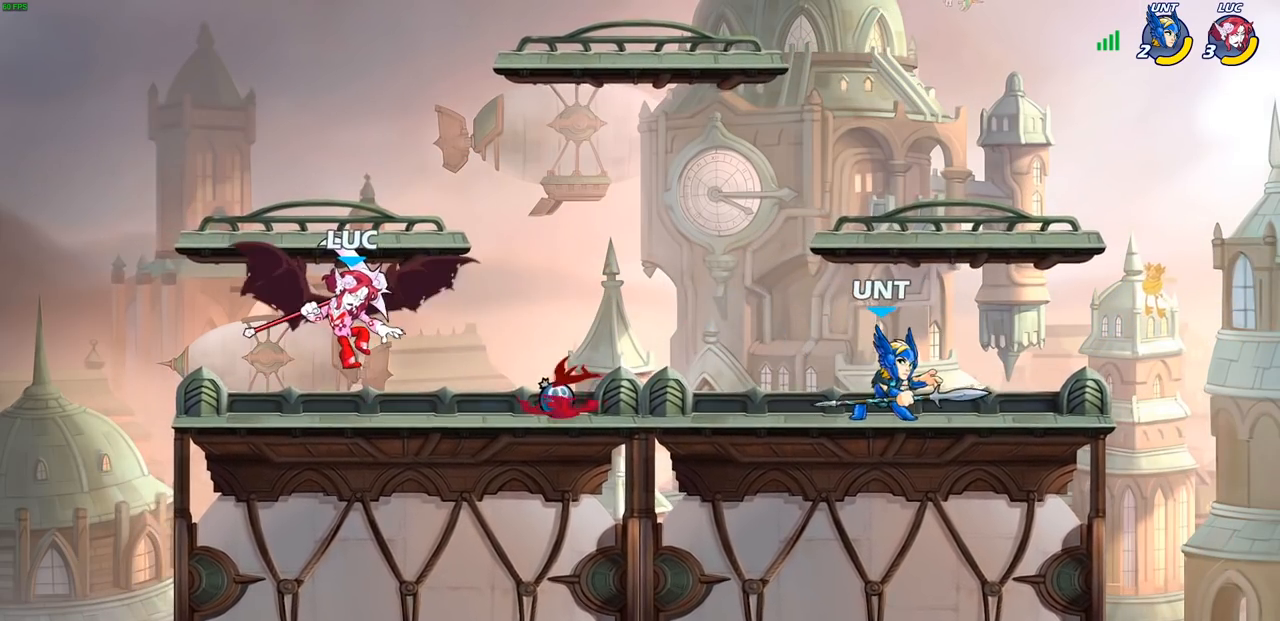
{"buttons": ["CIRCLE"], "left_stick": "down-left", "right_stick": "center", "events": []}
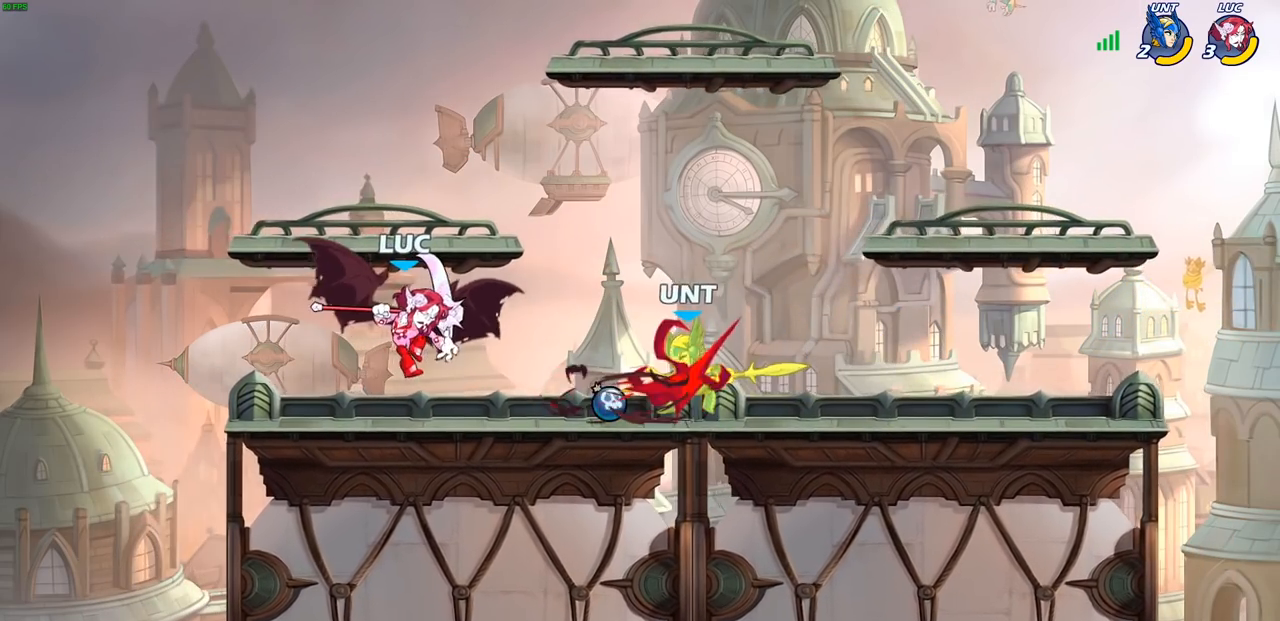
{"buttons": [], "left_stick": "center", "right_stick": "center", "events": [[450, "left_stick", "center"], [500, "CIRCLE", "up"]]}
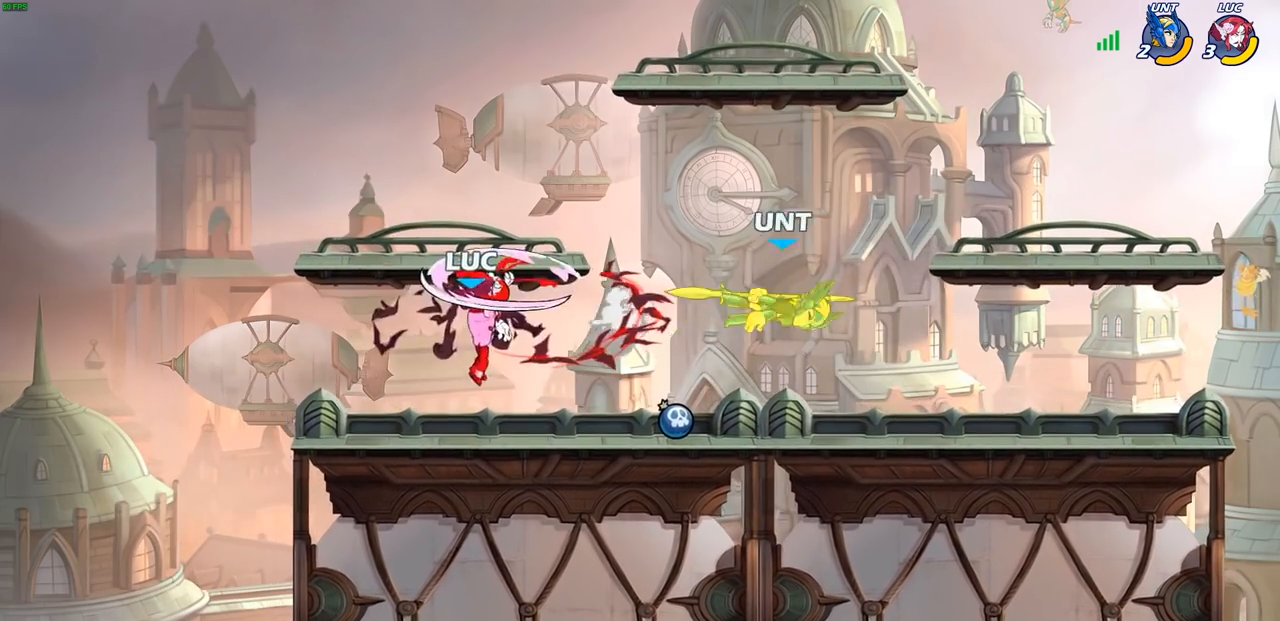
{"buttons": ["R1", "R2"], "left_stick": "right", "right_stick": "center", "events": [[133, "left_stick", "right"], [350, "R2", "down"], [367, "R1", "down"]]}
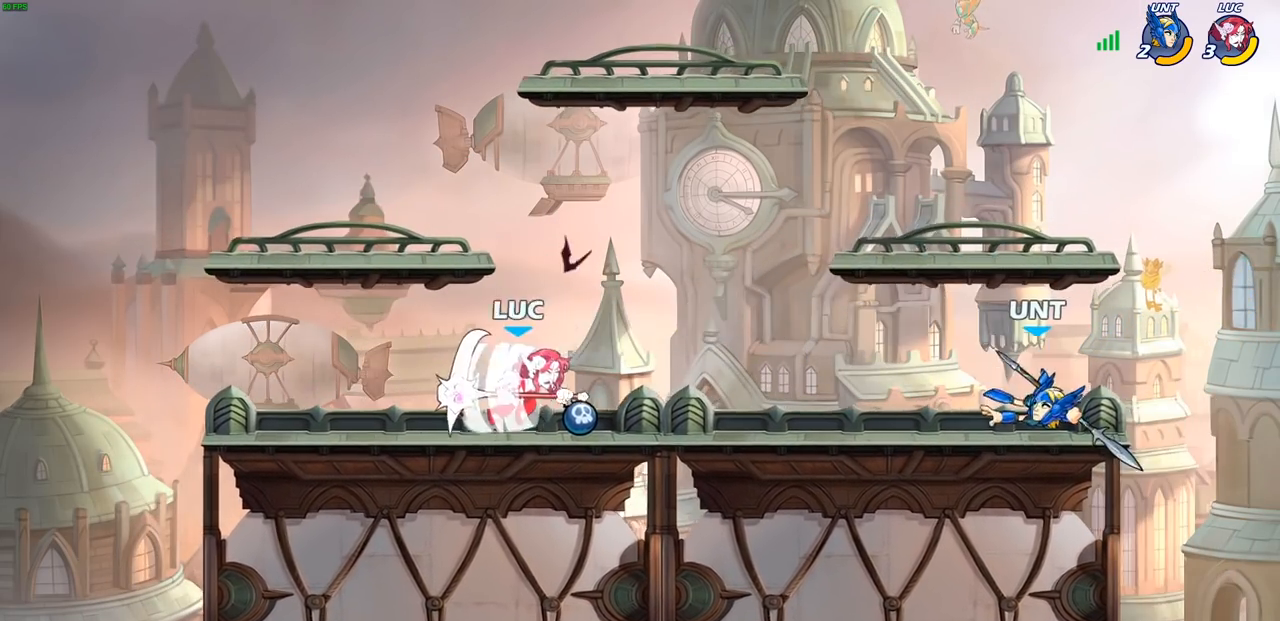
{"buttons": [], "left_stick": "right", "right_stick": "center", "events": [[17, "R1", "up"], [50, "R2", "up"], [167, "CIRCLE", "down"], [233, "CIRCLE", "up"]]}
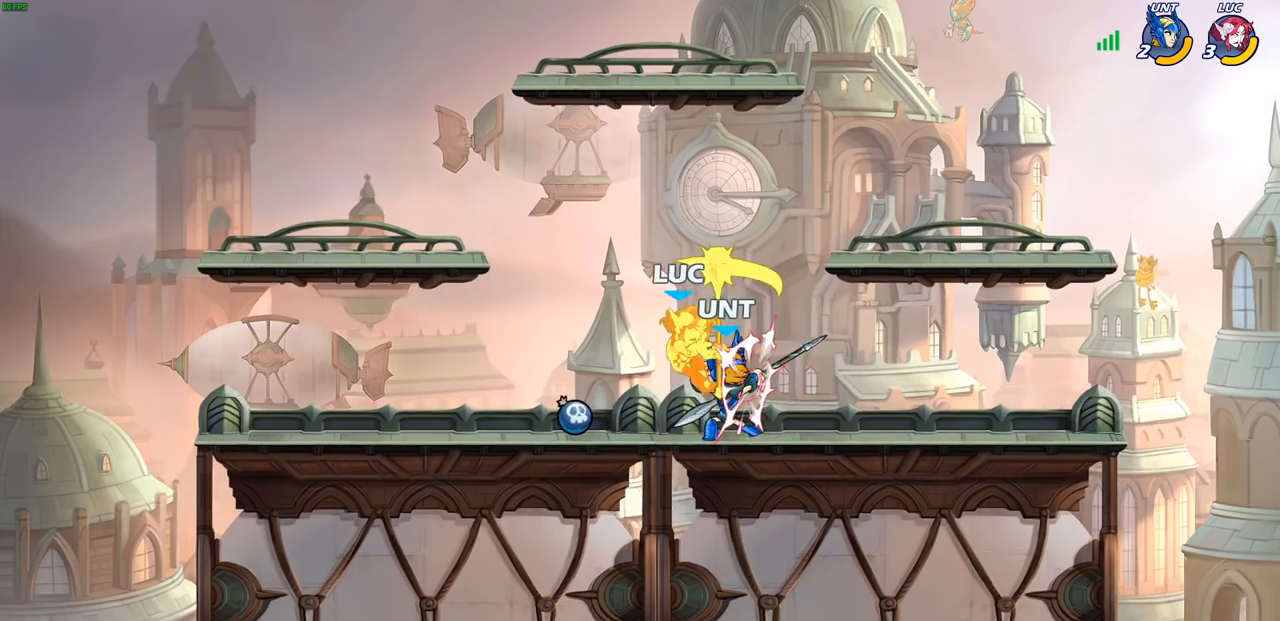
{"buttons": ["CROSS", "R1", "R2"], "left_stick": "up", "right_stick": "center", "events": [[183, "left_stick", "up-left"], [333, "left_stick", "up"], [350, "CROSS", "down"], [450, "R1", "down"], [450, "R2", "down"]]}
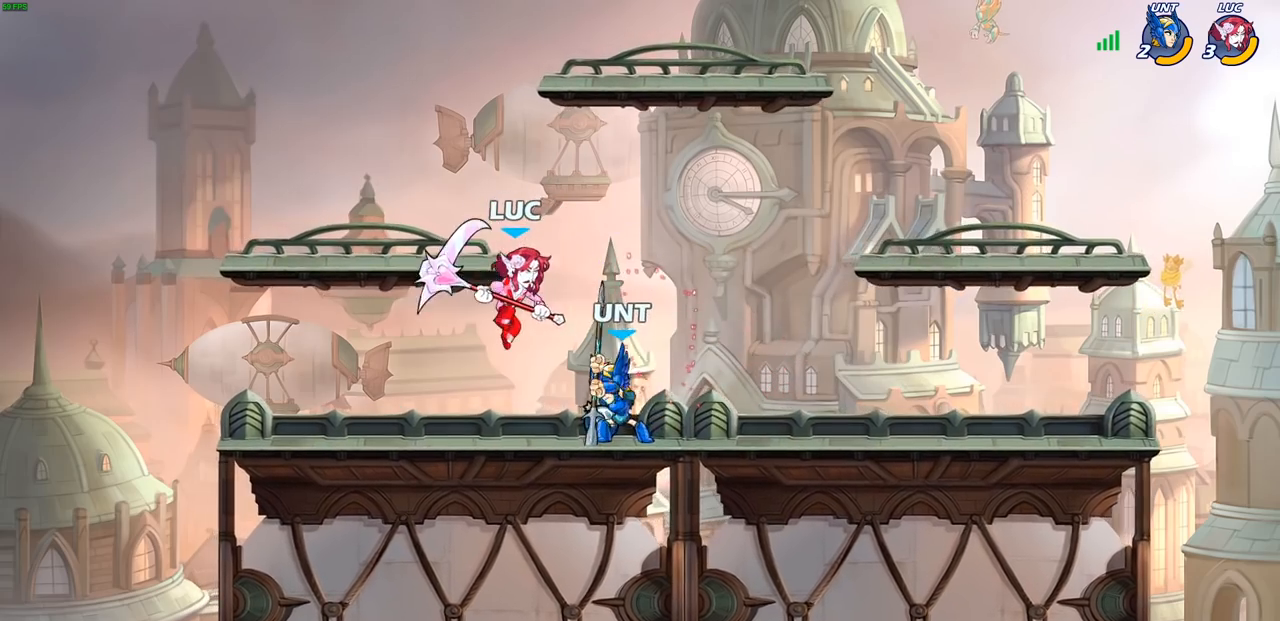
{"buttons": [], "left_stick": "center", "right_stick": "center", "events": [[17, "CROSS", "up"], [217, "R1", "up"], [233, "R2", "up"], [367, "left_stick", "center"]]}
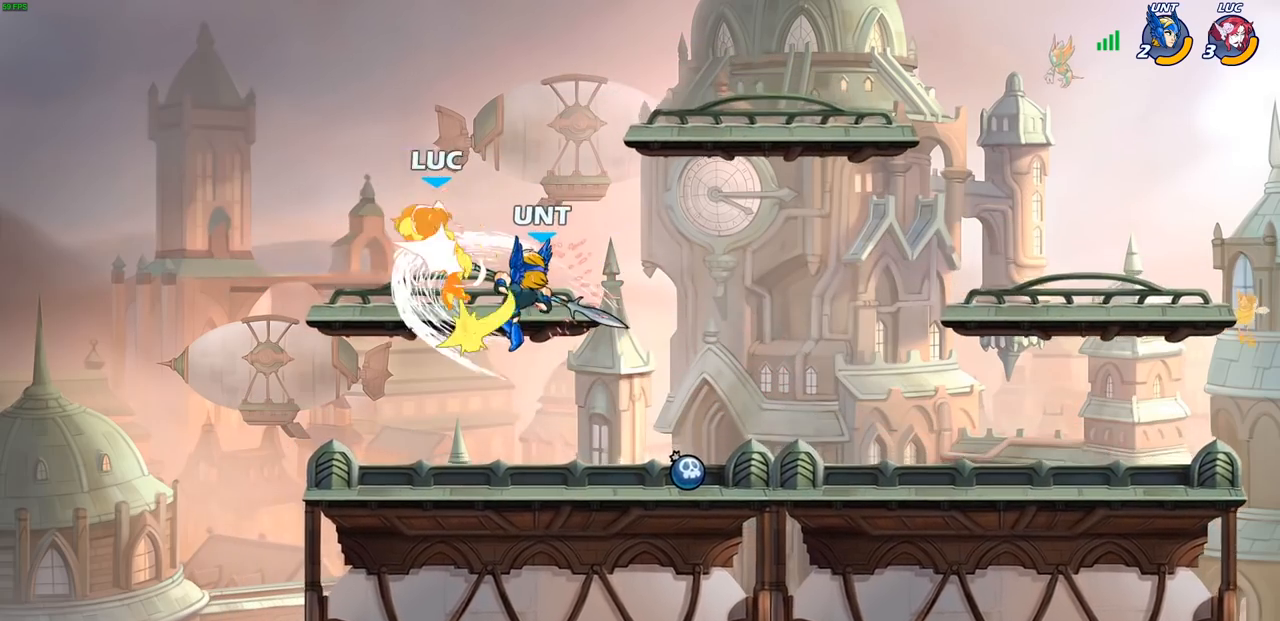
{"buttons": ["R2"], "left_stick": "down-left", "right_stick": "center", "events": [[150, "left_stick", "left"], [283, "CROSS", "down"], [317, "left_stick", "down-left"], [450, "CROSS", "up"], [450, "R2", "down"]]}
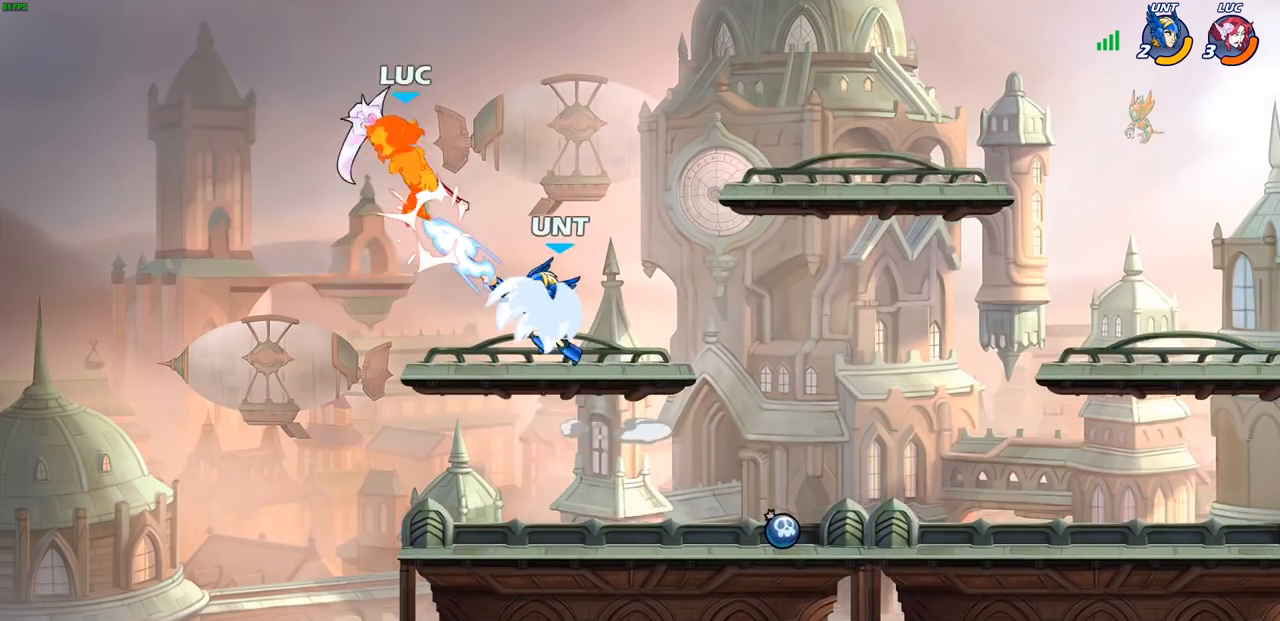
{"buttons": ["R2"], "left_stick": "right", "right_stick": "center", "events": [[33, "R1", "down"], [167, "left_stick", "down-right"], [217, "left_stick", "right"], [233, "R1", "up"], [300, "R2", "up"], [400, "R2", "down"]]}
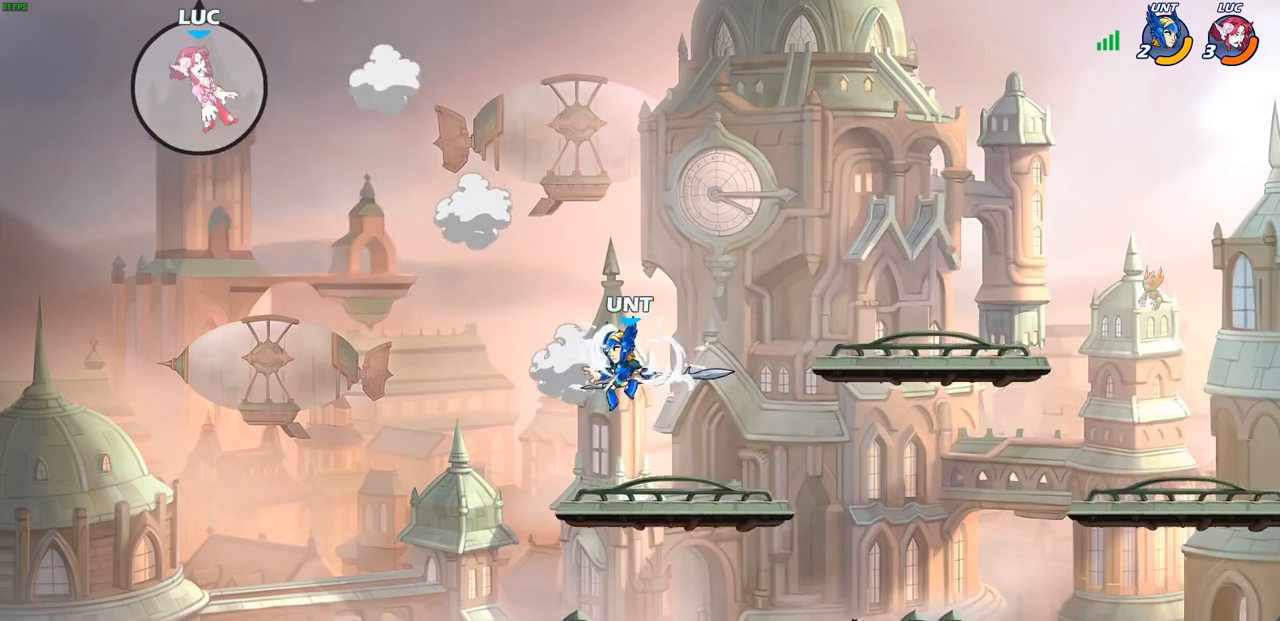
{"buttons": [], "left_stick": "right", "right_stick": "center", "events": [[50, "R2", "up"], [150, "R2", "down"], [350, "R2", "up"]]}
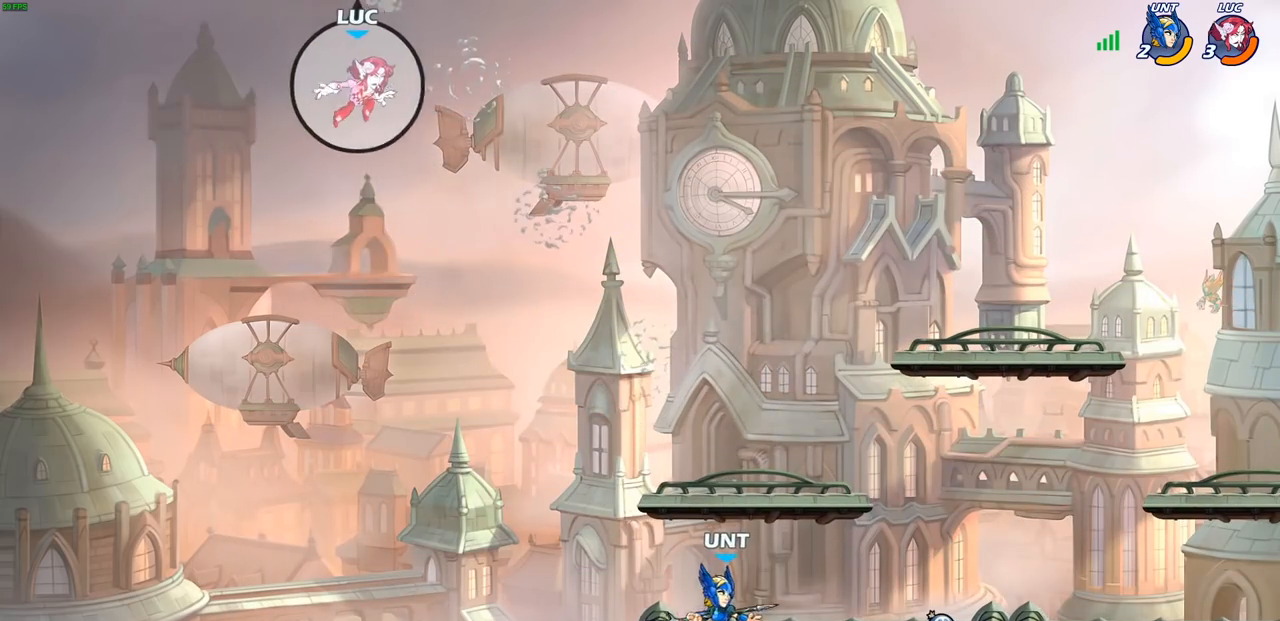
{"buttons": [], "left_stick": "down-left", "right_stick": "center", "events": [[300, "left_stick", "down-right"], [483, "left_stick", "down-left"]]}
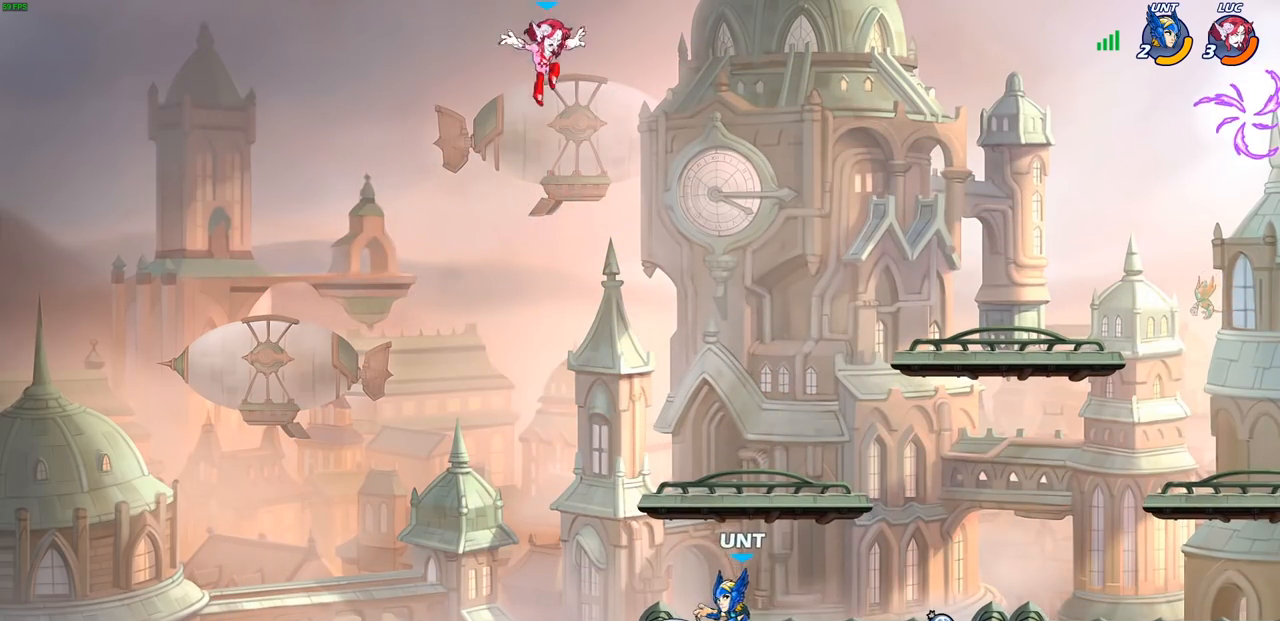
{"buttons": [], "left_stick": "down-right", "right_stick": "center", "events": [[250, "left_stick", "down-right"]]}